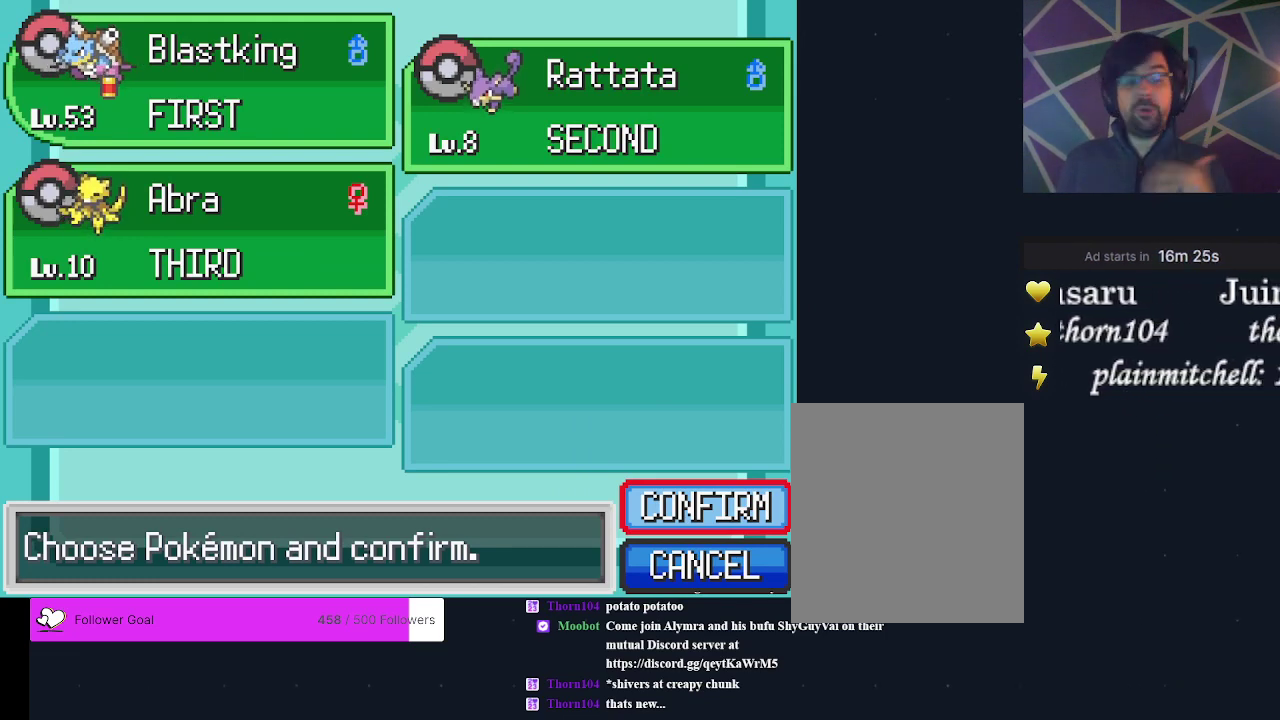
Gameplay with a controller (Xbox layout); each line is a JSON object with the inputs held at the frame after it (dt_ms = milliseconds from this image to that frame). "events" lists button and stick changes between this image and that frame as [ms after this image, input, new state], when the widget could be followed in between. Not read: L3 R3 left_stick right_stick.
{"dt_ms": 600, "buttons": ["A"], "events": [[533, "A", "down"]]}
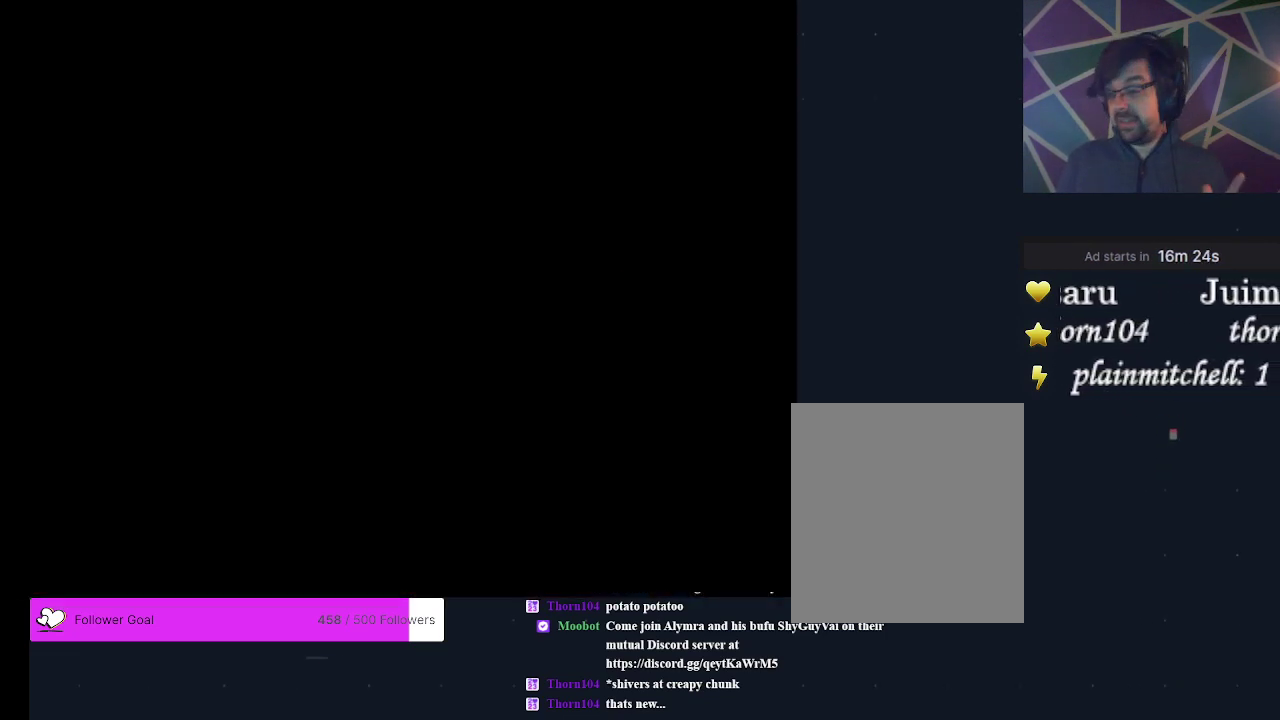
{"dt_ms": 400, "buttons": [], "events": [[100, "A", "up"]]}
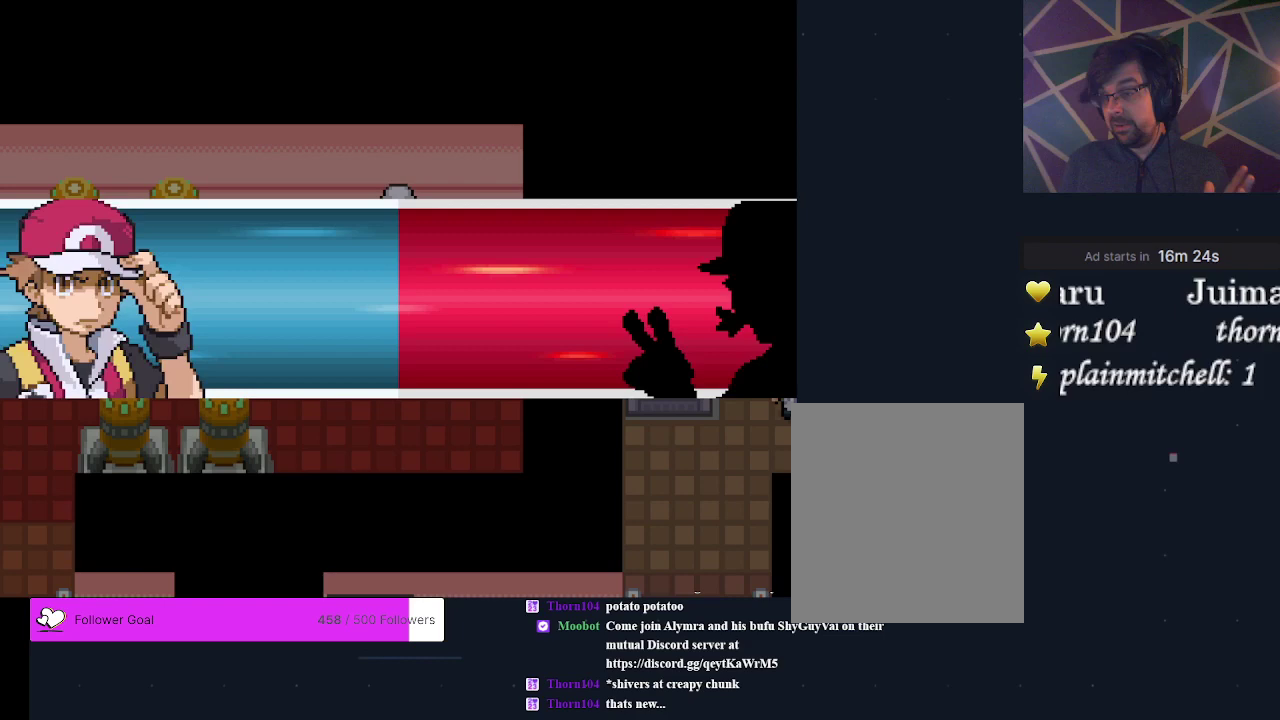
{"dt_ms": 500, "buttons": [], "events": []}
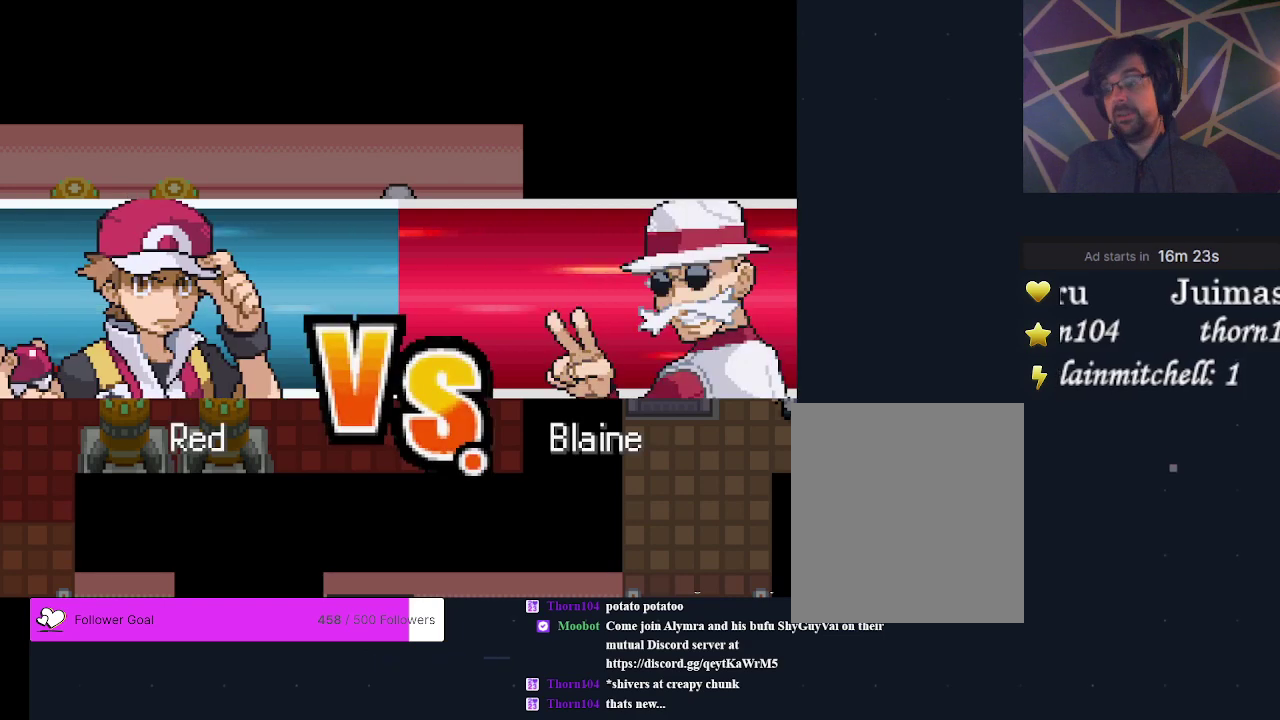
{"dt_ms": 500, "buttons": [], "events": []}
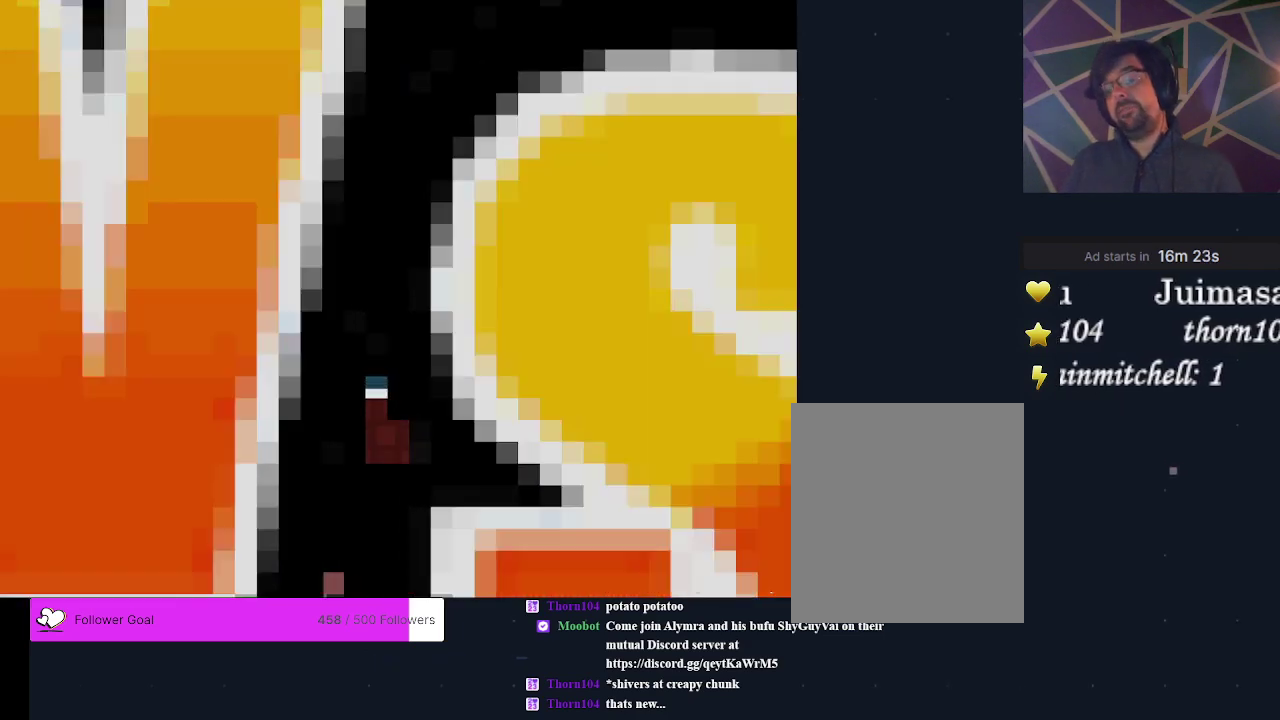
{"dt_ms": 500, "buttons": [], "events": []}
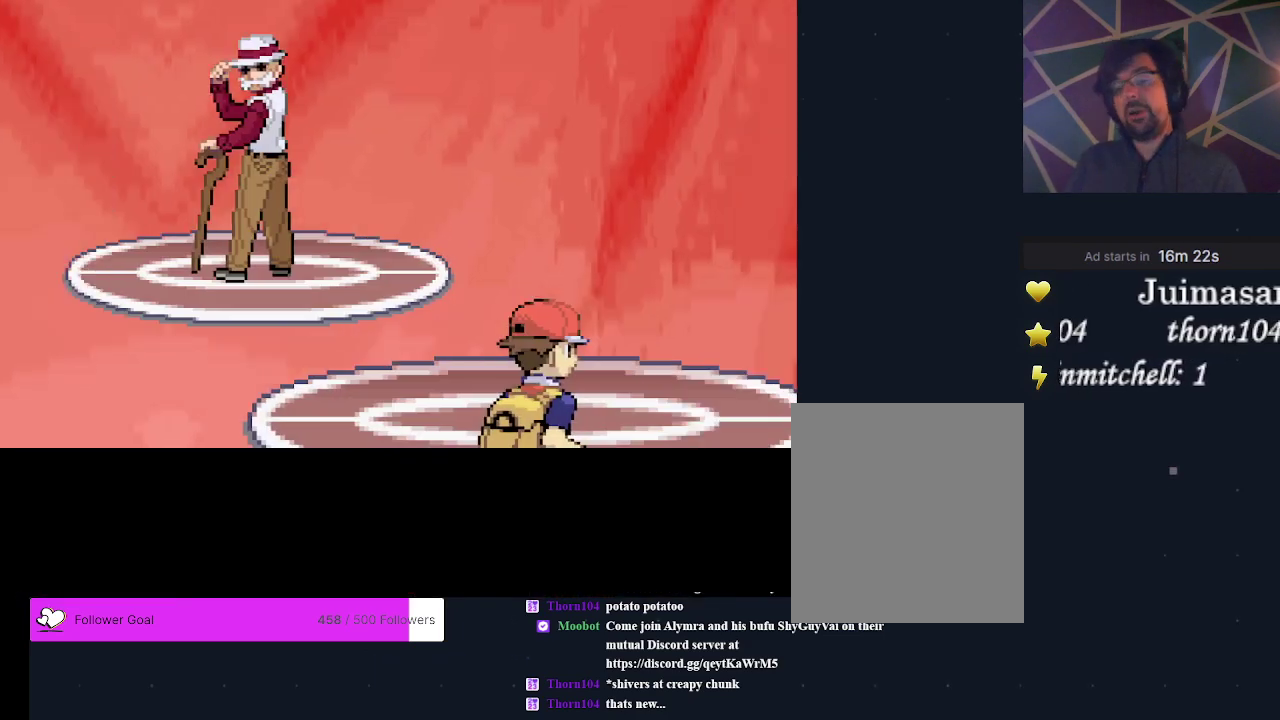
{"dt_ms": 500, "buttons": [], "events": []}
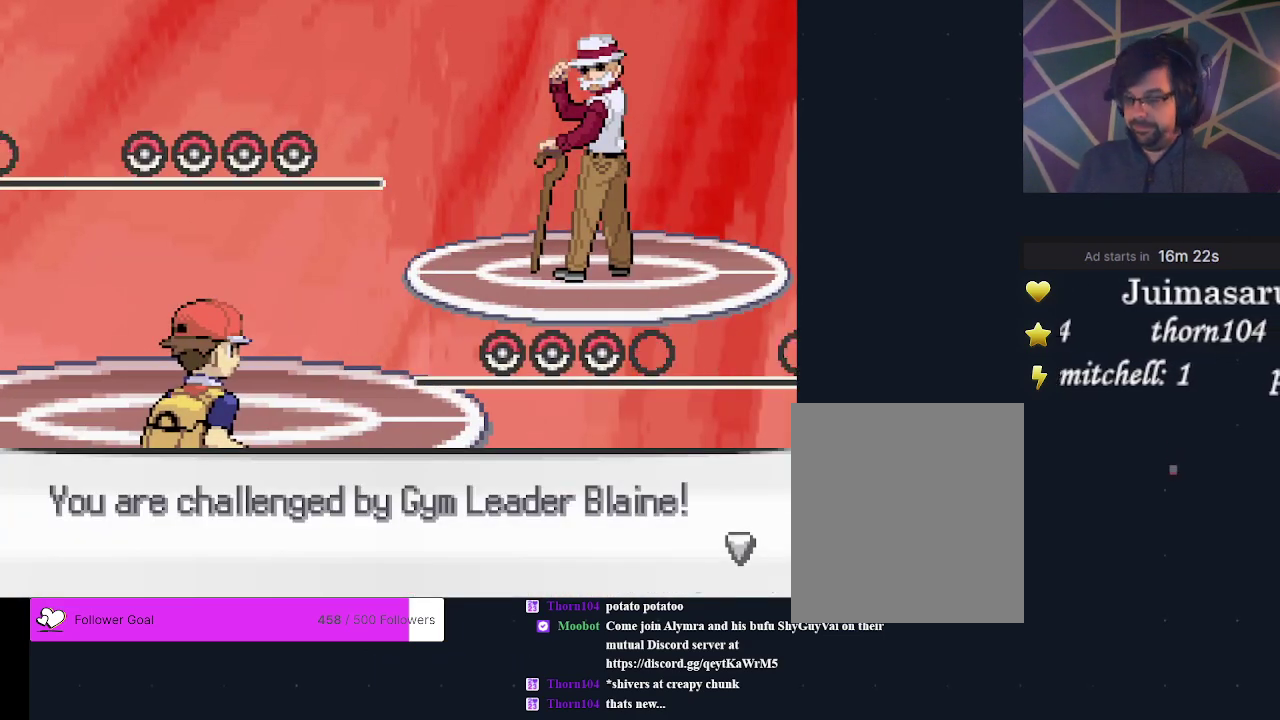
{"dt_ms": 500, "buttons": [], "events": []}
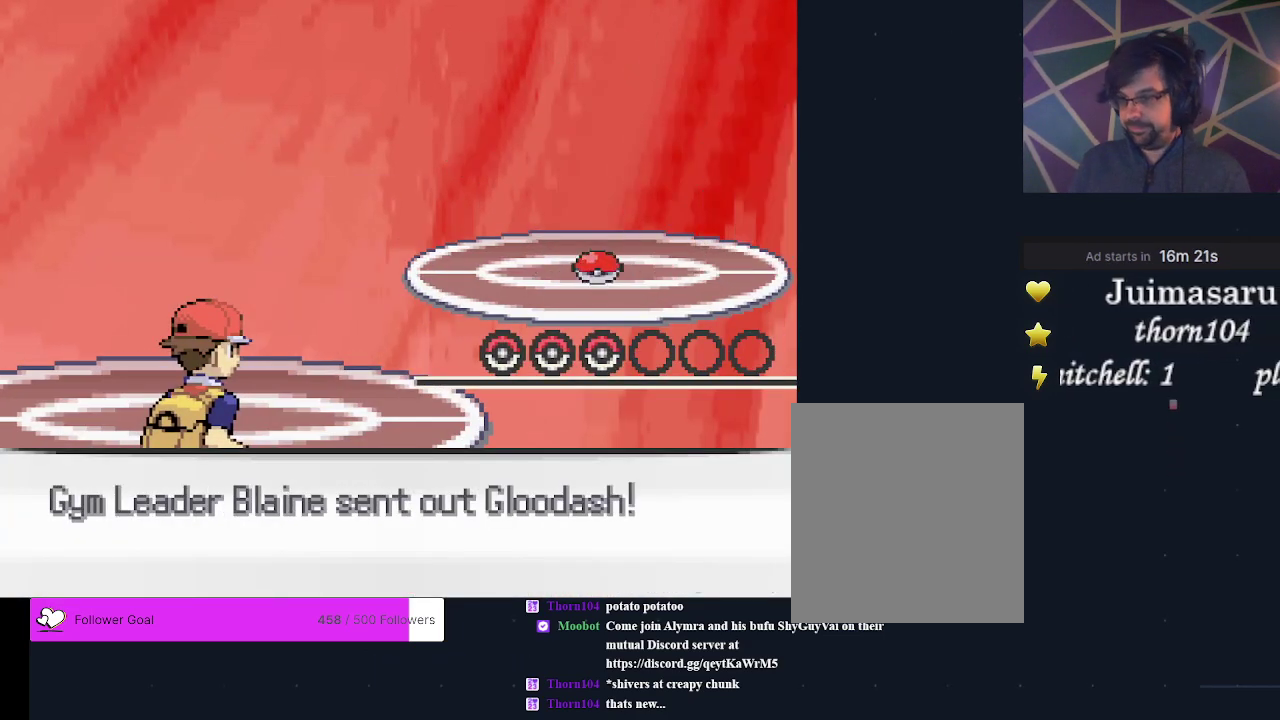
{"dt_ms": 500, "buttons": [], "events": []}
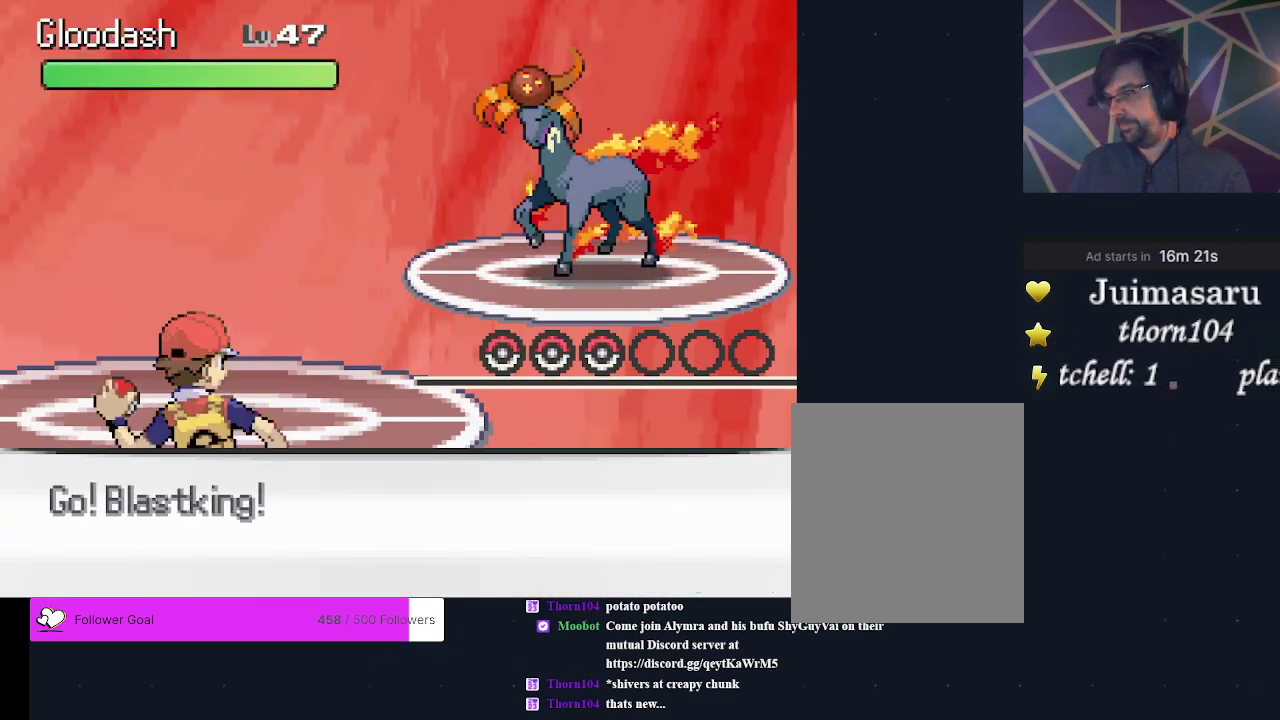
{"dt_ms": 500, "buttons": [], "events": []}
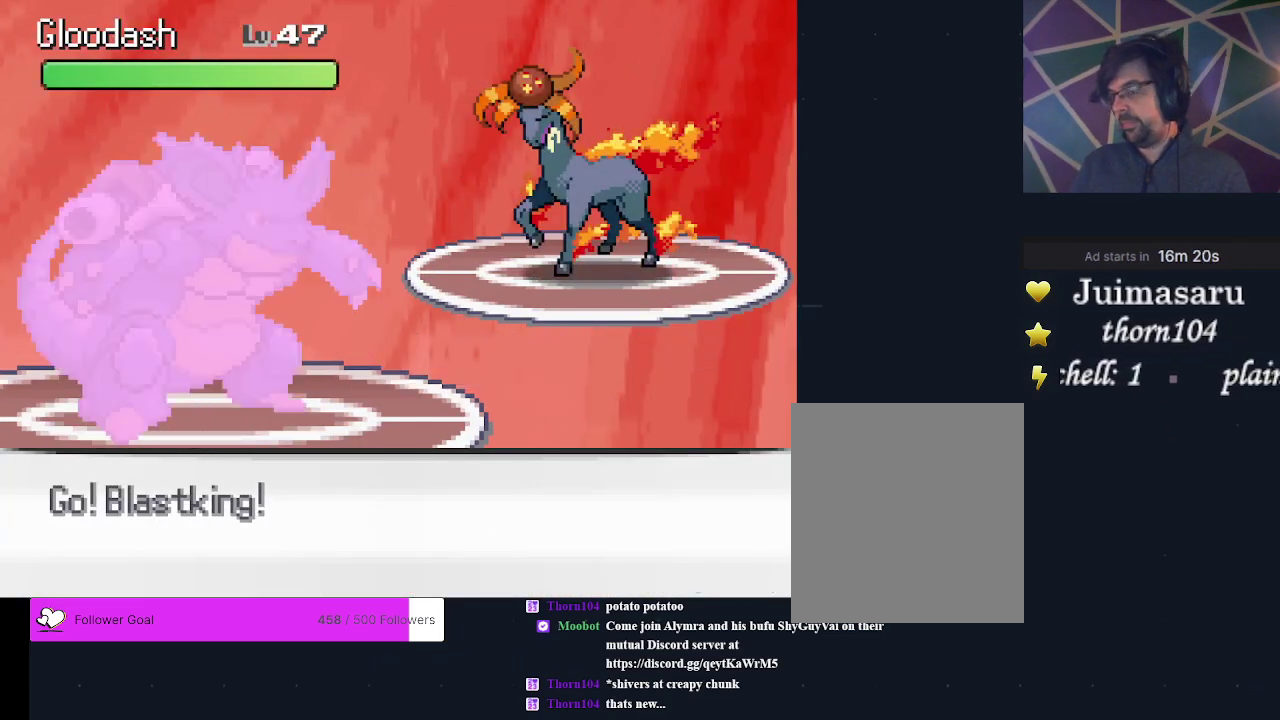
{"dt_ms": 600, "buttons": ["A"], "events": [[567, "A", "down"]]}
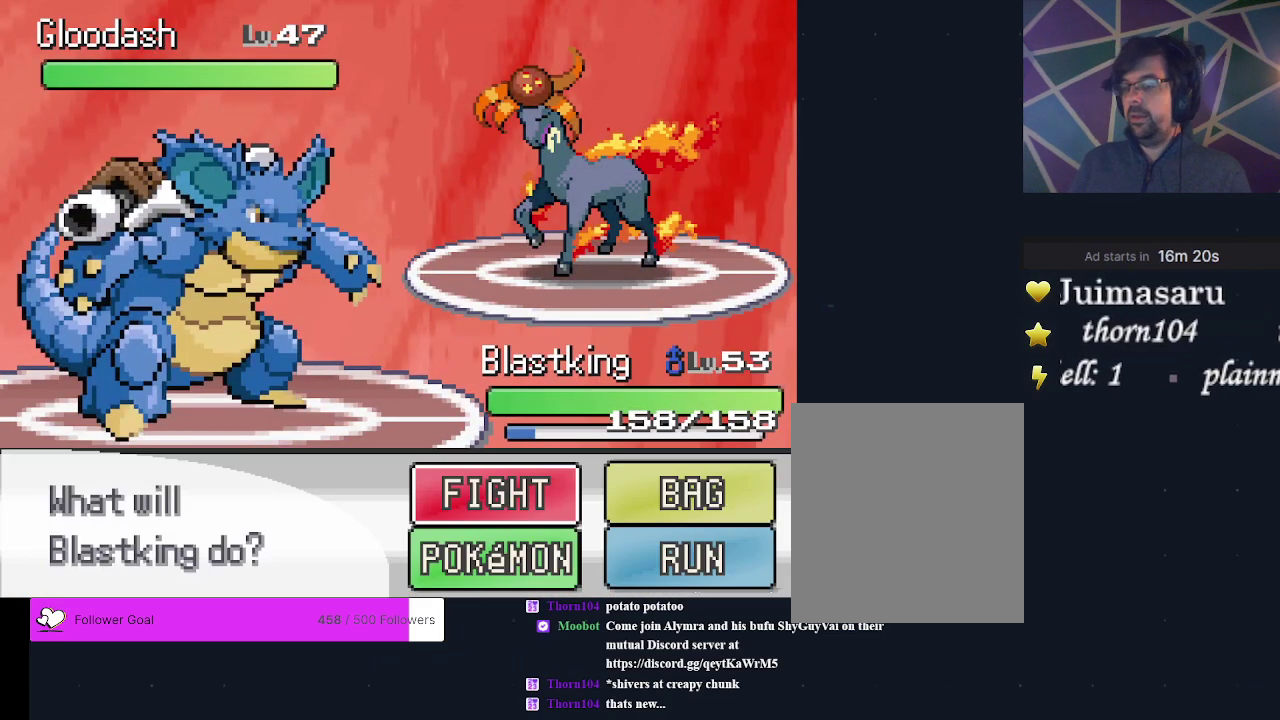
{"dt_ms": 400, "buttons": [], "events": [[100, "A", "up"]]}
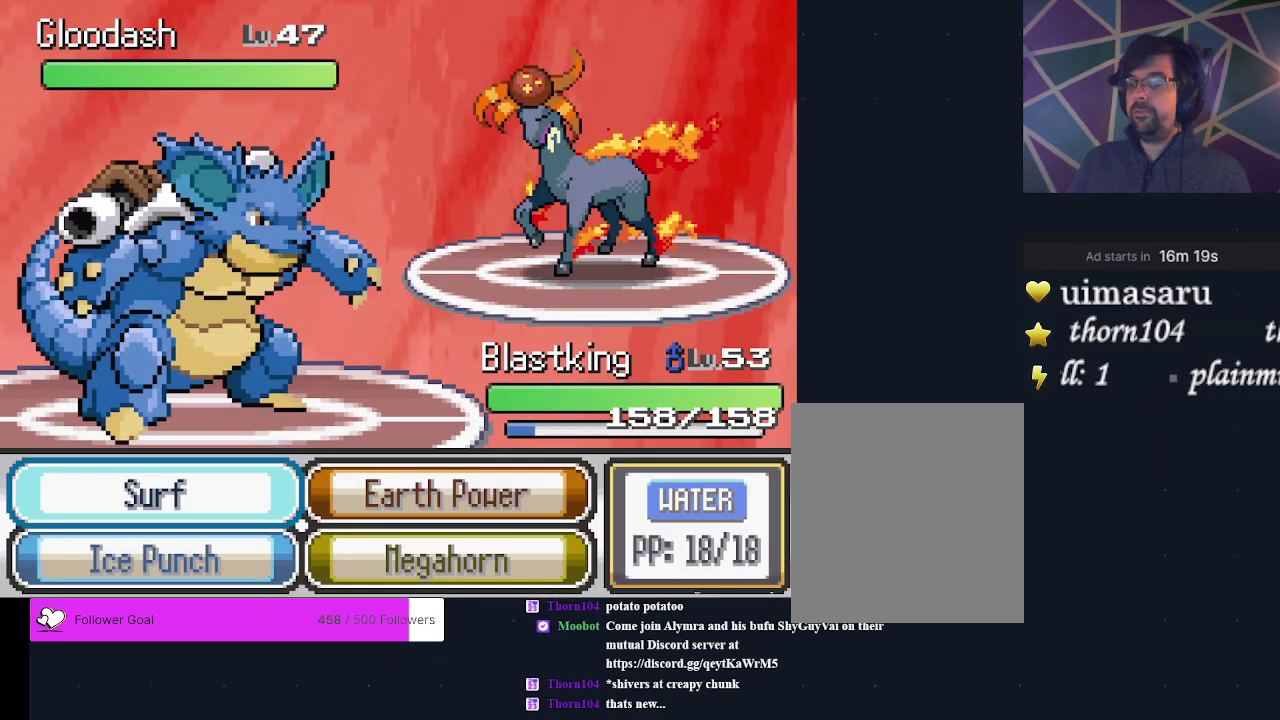
{"dt_ms": 500, "buttons": [], "events": []}
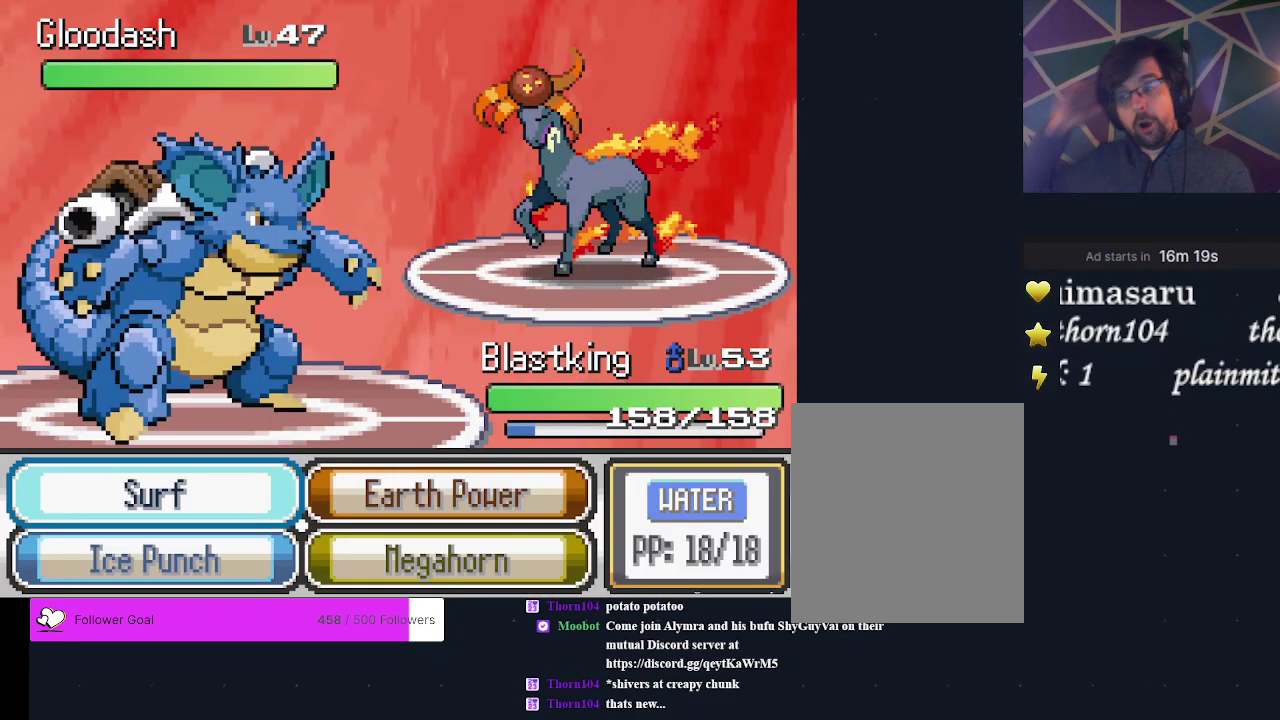
{"dt_ms": 500, "buttons": ["DPAD_RIGHT"], "events": [[467, "DPAD_RIGHT", "down"]]}
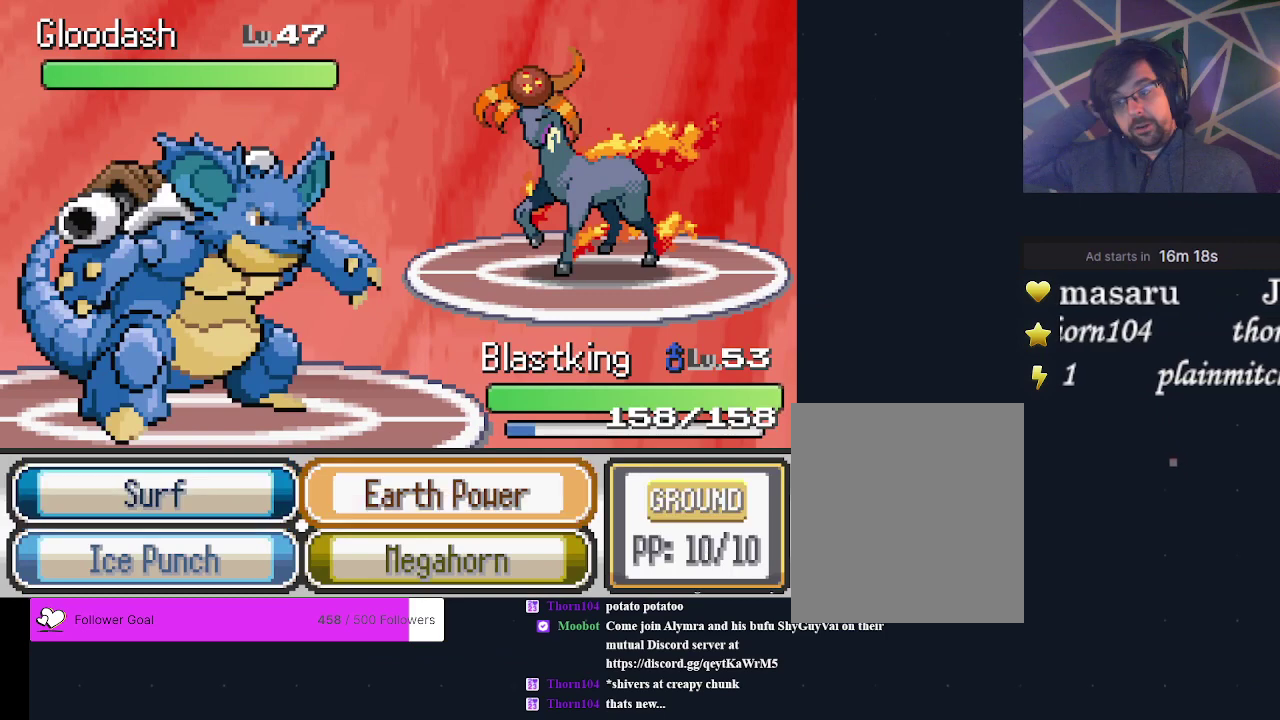
{"dt_ms": 500, "buttons": [], "events": [[67, "DPAD_RIGHT", "up"]]}